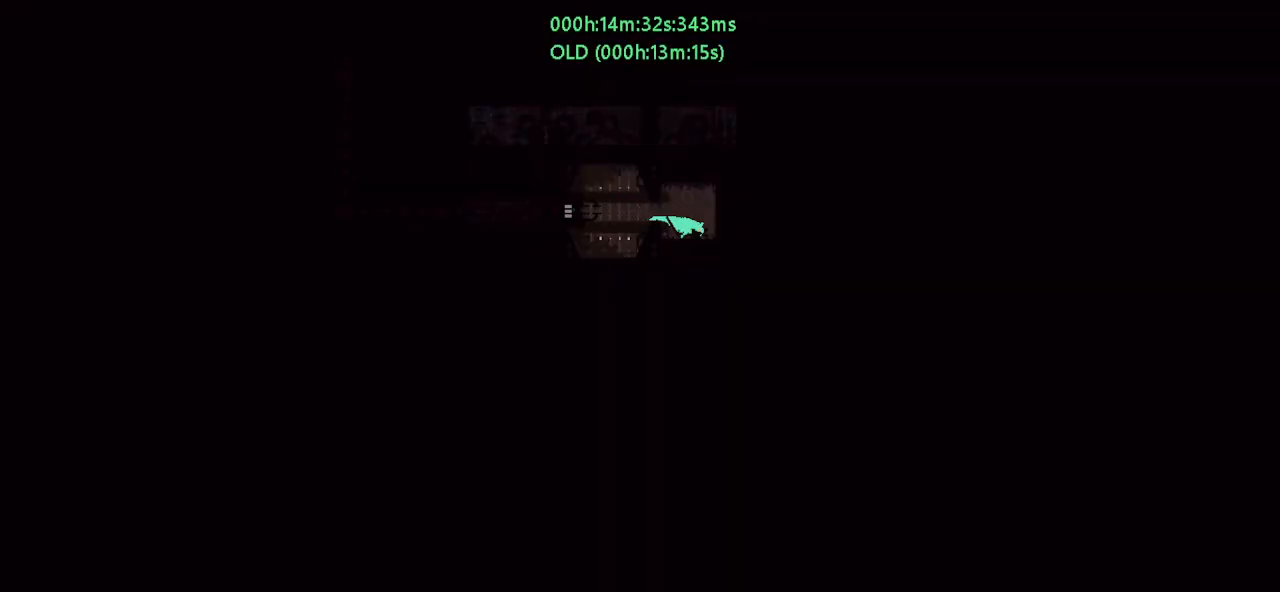
Gameplay with keyboard and mouse; each line is a JSON object with the keys held at the frame after it. "events" lists presses ("down") and releases ("up") of "down", "g", "j", "left", "r", "right", "t" and "up" between this image and that frame as [ms after this image, input, new state], when the widget could be followed in between. No other keys are recorded. Mouse buttons are not recorded. Not read: mouse_move.
{"keys": [], "events": []}
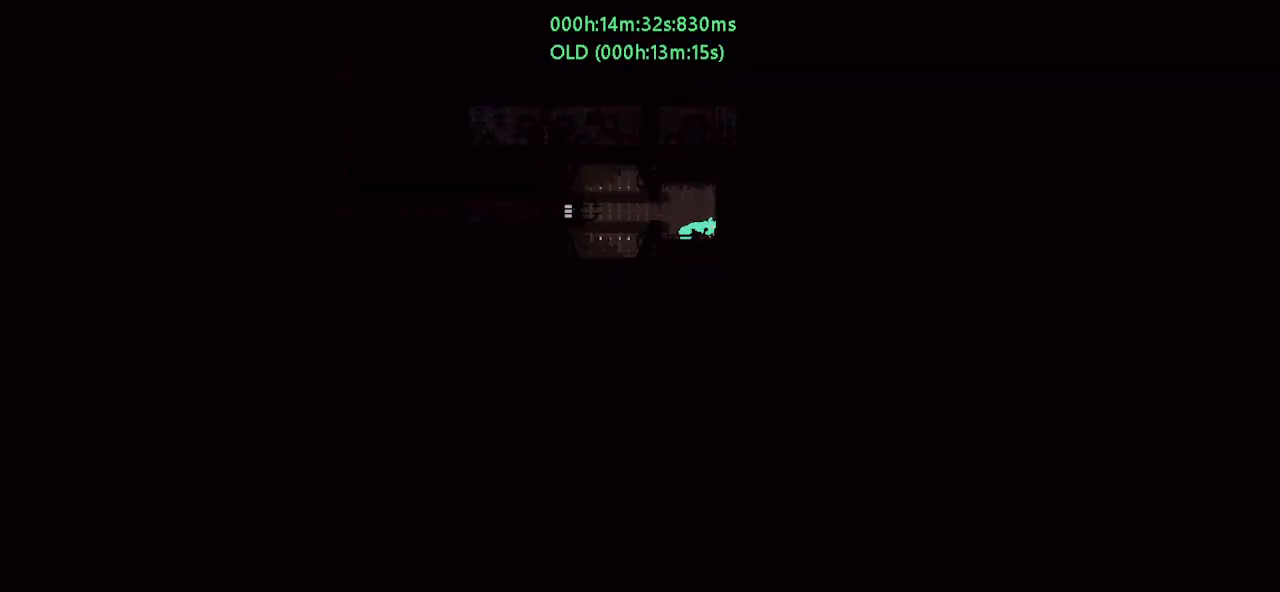
{"keys": [], "events": []}
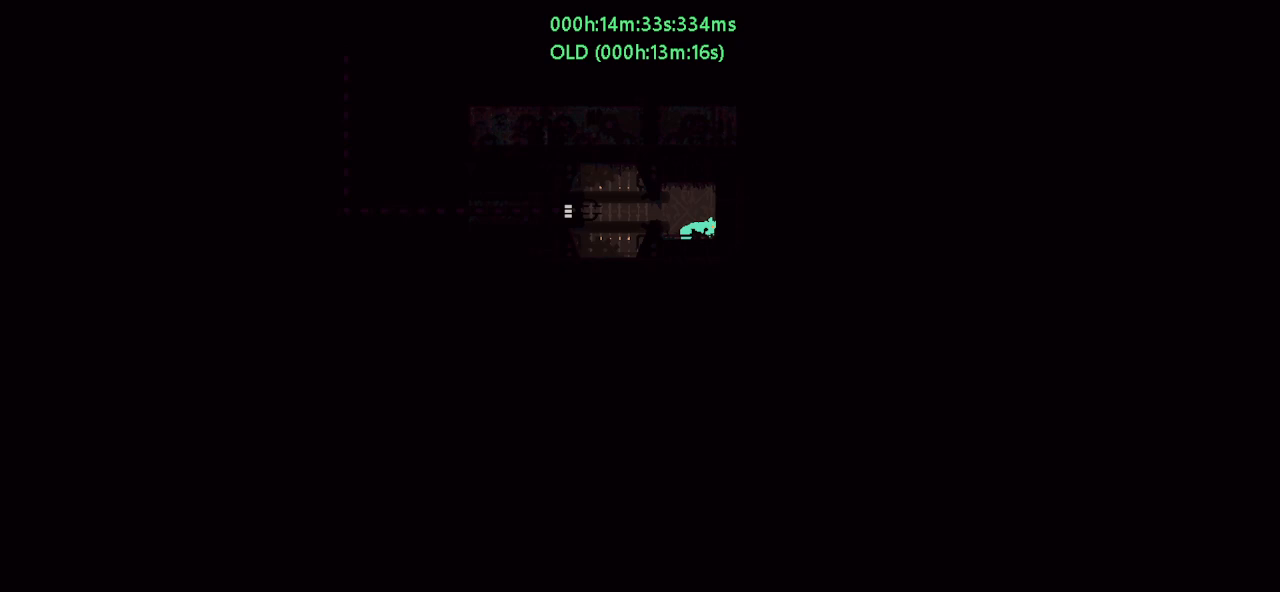
{"keys": ["down", "g"], "events": [[317, "down", "down"], [450, "g", "down"]]}
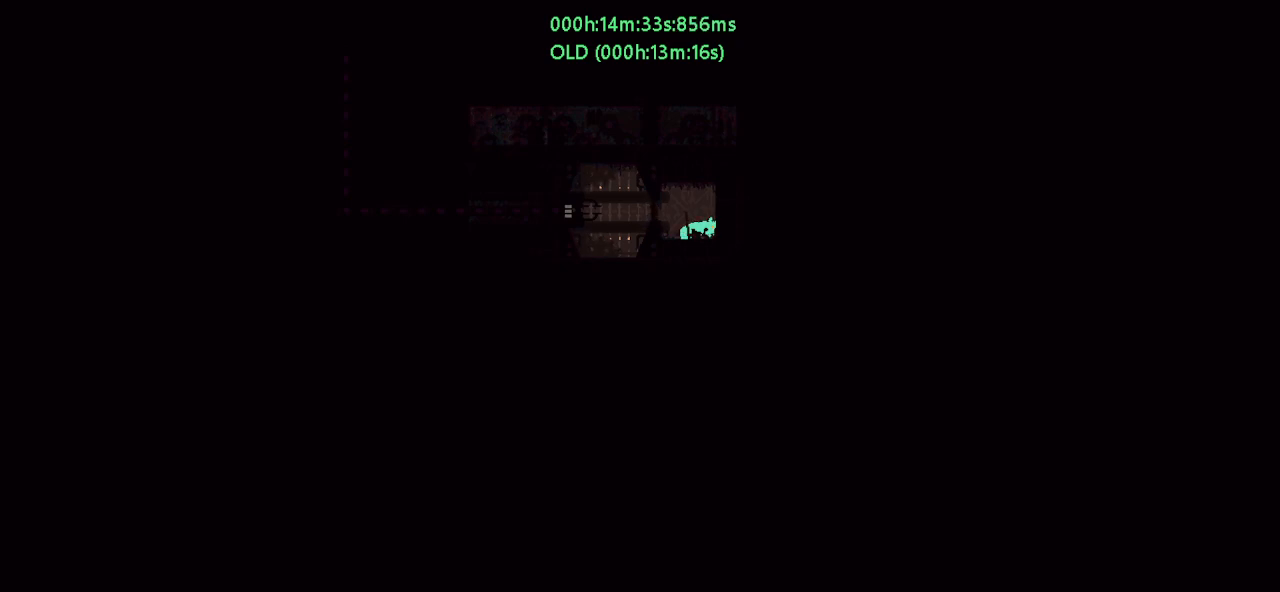
{"keys": [], "events": [[33, "g", "up"], [117, "down", "up"], [400, "up", "down"], [500, "up", "up"]]}
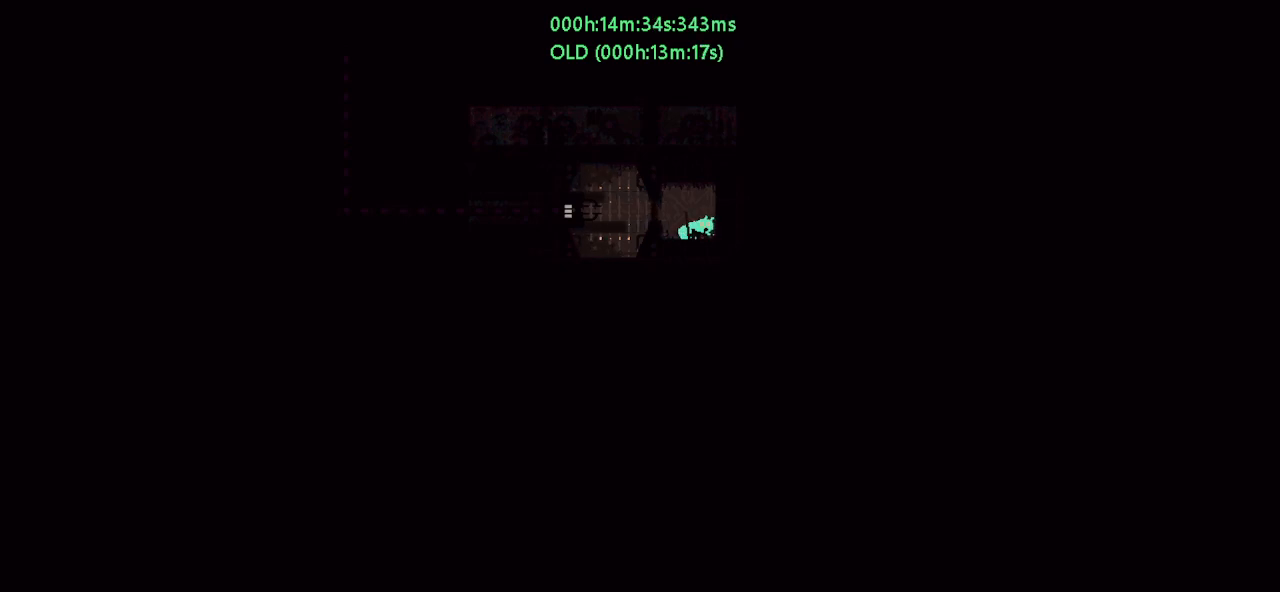
{"keys": ["right"], "events": [[400, "left", "down"], [467, "left", "up"], [483, "right", "down"]]}
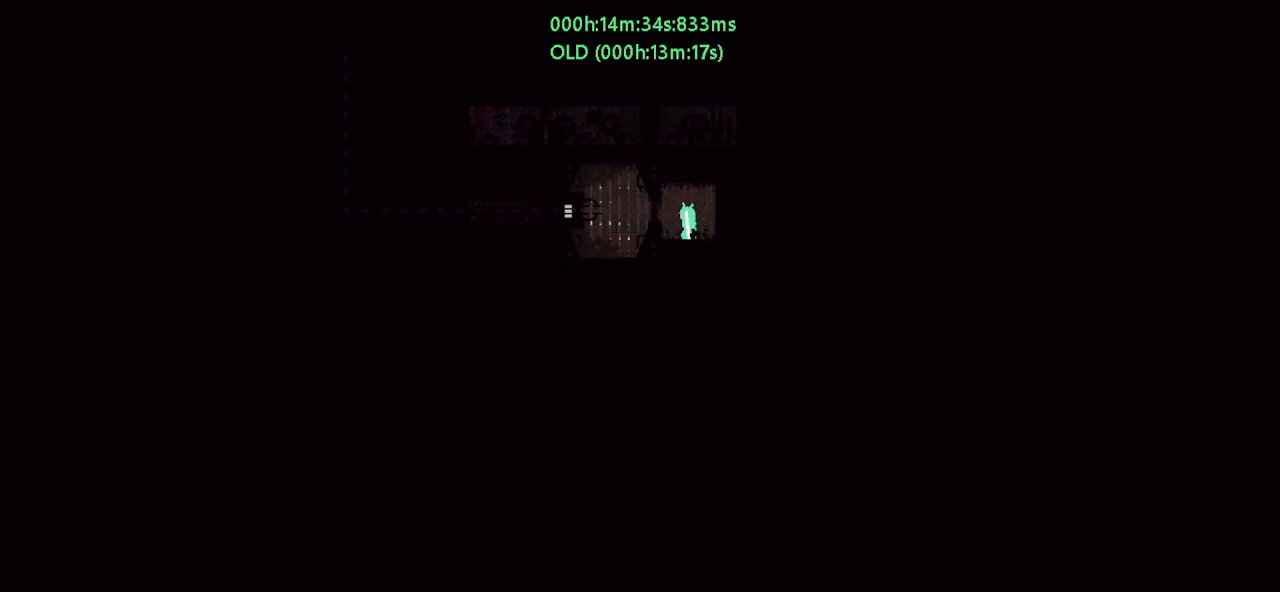
{"keys": [], "events": [[83, "left", "down"], [83, "right", "up"], [183, "left", "up"], [217, "right", "down"], [267, "left", "down"], [267, "right", "up"], [383, "left", "up"]]}
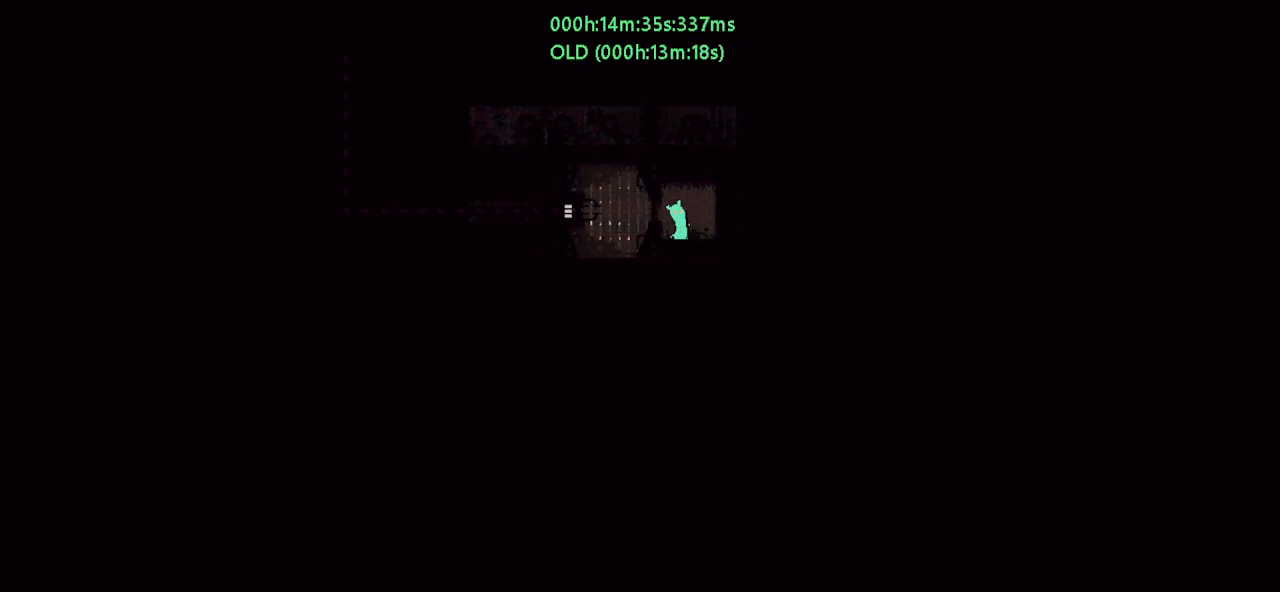
{"keys": [], "events": [[133, "right", "down"], [250, "right", "up"], [367, "left", "down"], [450, "left", "up"]]}
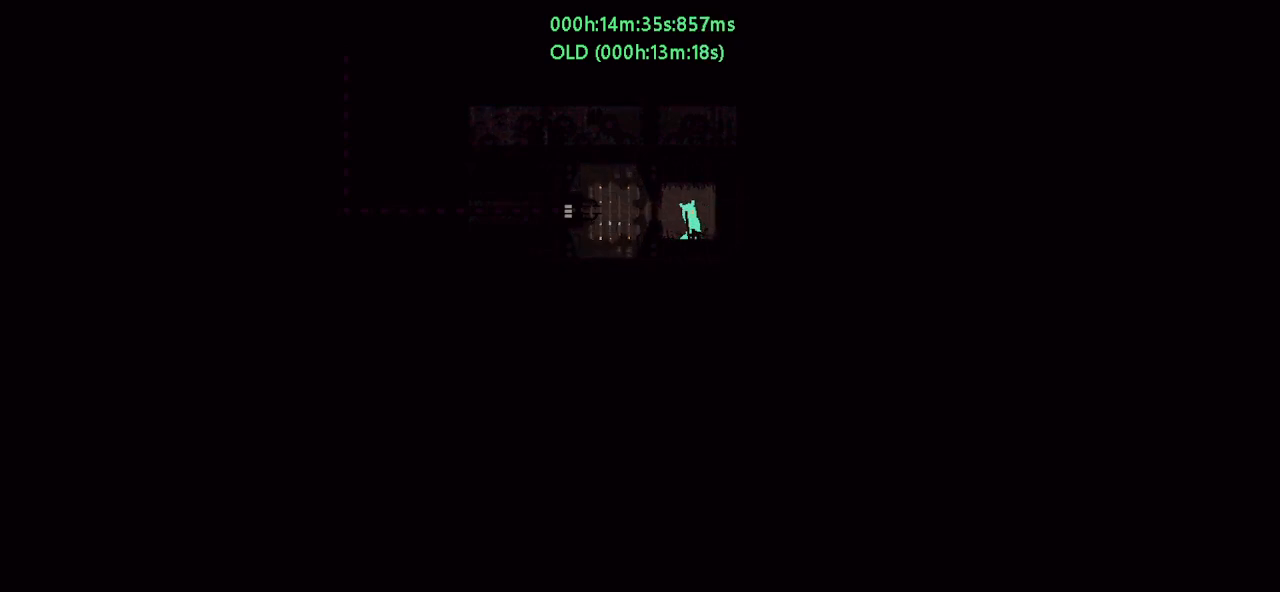
{"keys": ["down"], "events": [[183, "down", "down"], [300, "j", "down"], [500, "j", "up"]]}
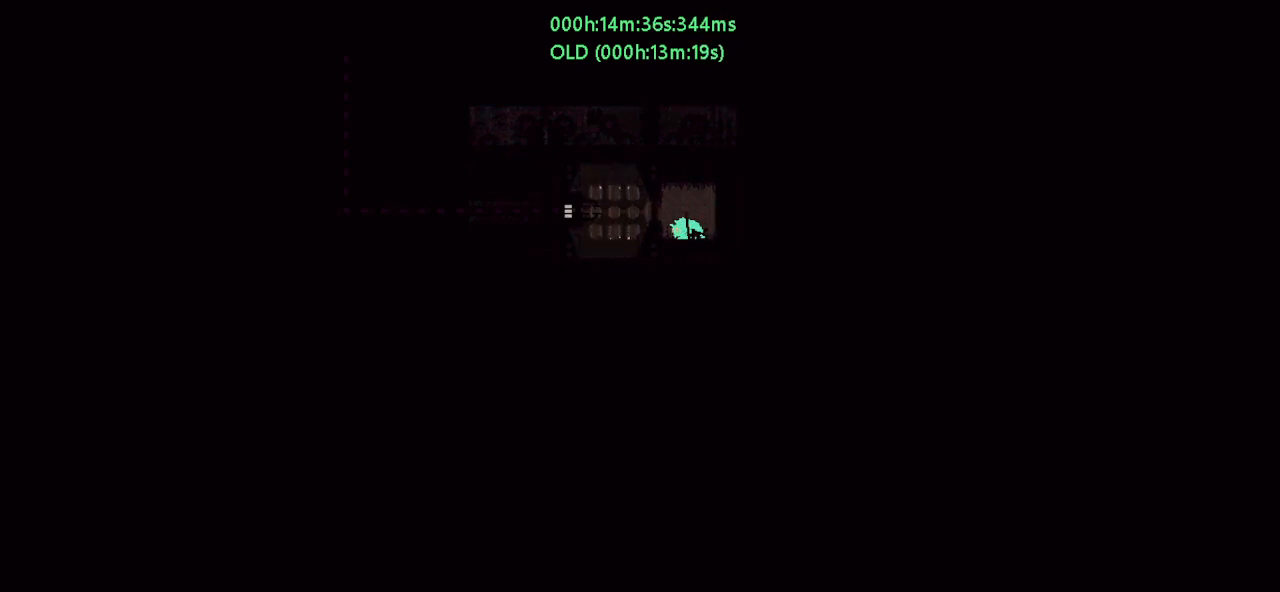
{"keys": [], "events": [[50, "down", "up"], [167, "up", "down"], [367, "up", "up"]]}
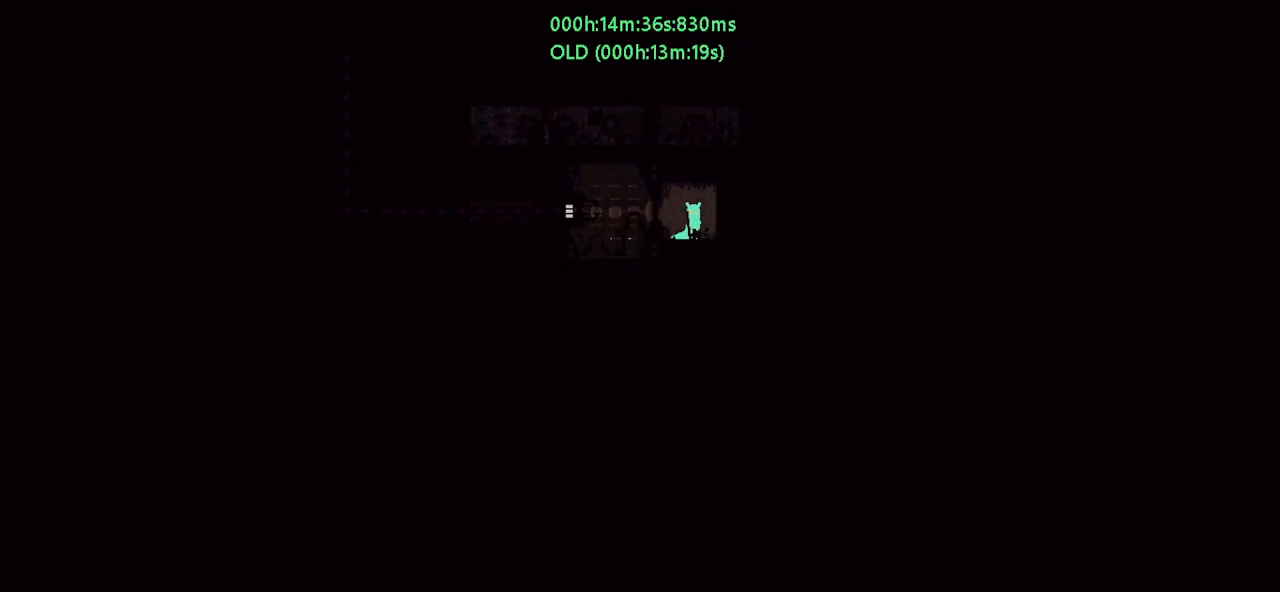
{"keys": [], "events": [[33, "down", "down"], [33, "j", "down"], [117, "j", "up"], [133, "down", "up"]]}
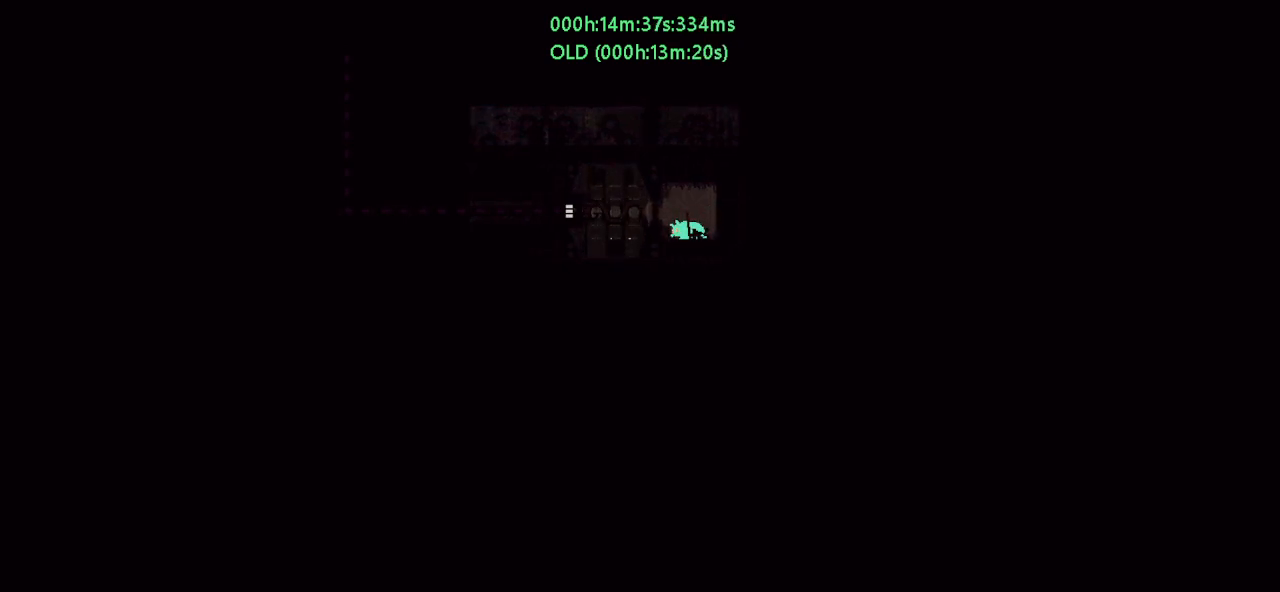
{"keys": [], "events": []}
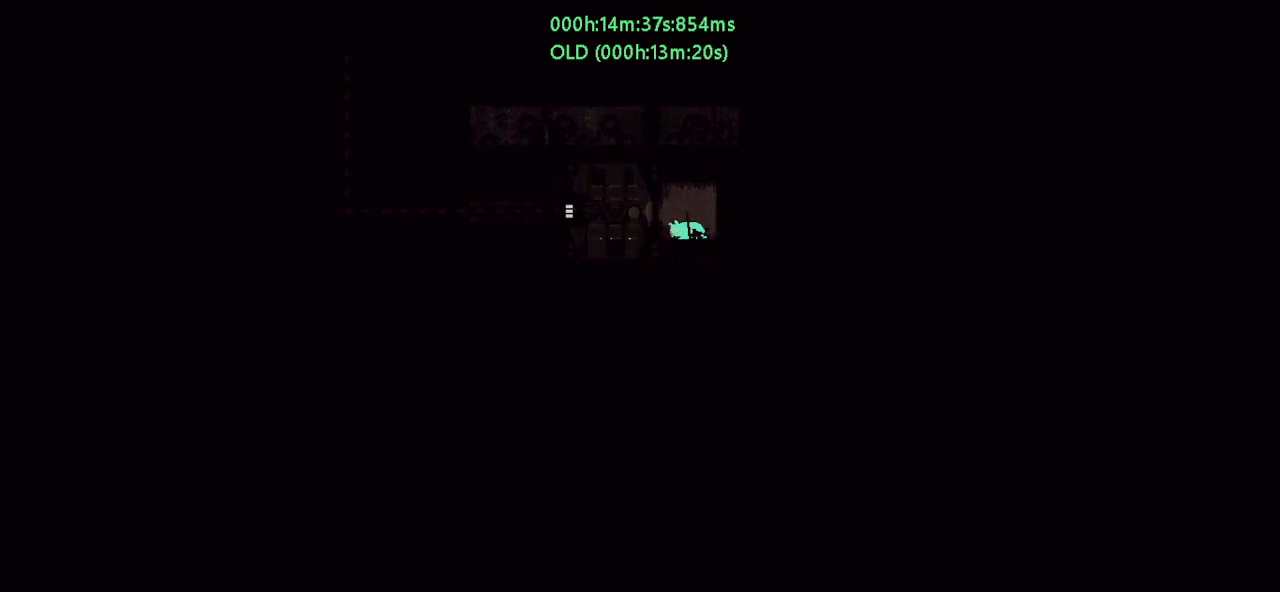
{"keys": ["down", "j", "left"], "events": [[283, "right", "down"], [383, "up", "down"], [400, "up", "up"], [417, "left", "down"], [433, "right", "up"], [450, "j", "down"], [467, "down", "down"]]}
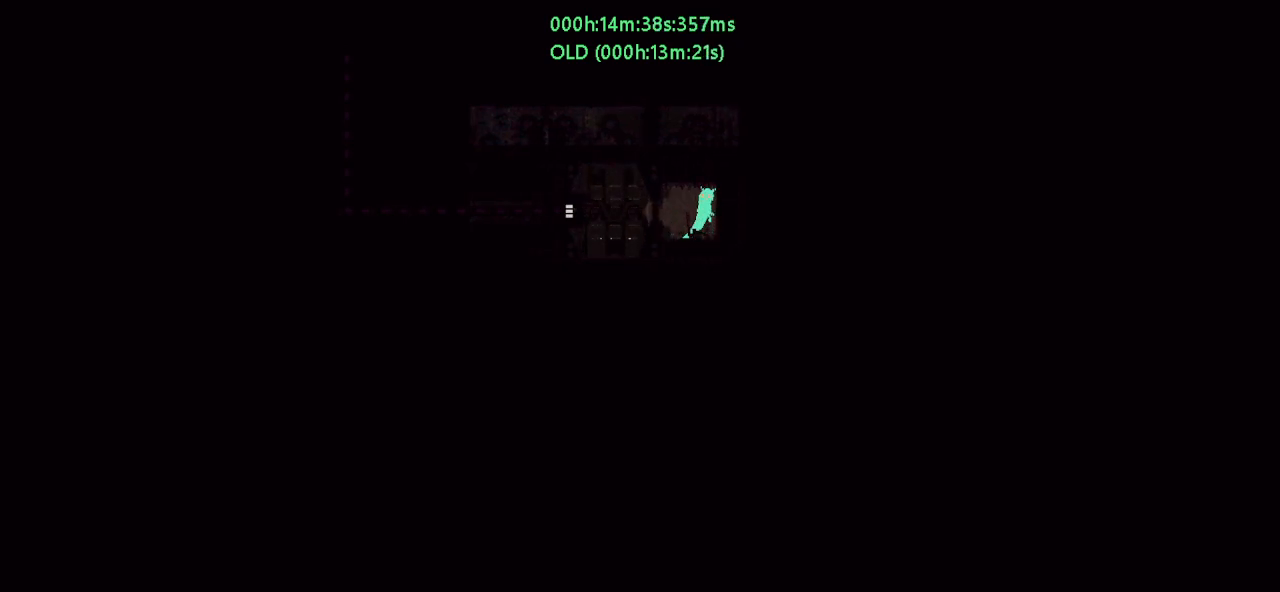
{"keys": ["up"], "events": [[150, "left", "up"], [200, "down", "up"], [200, "j", "up"], [300, "up", "down"]]}
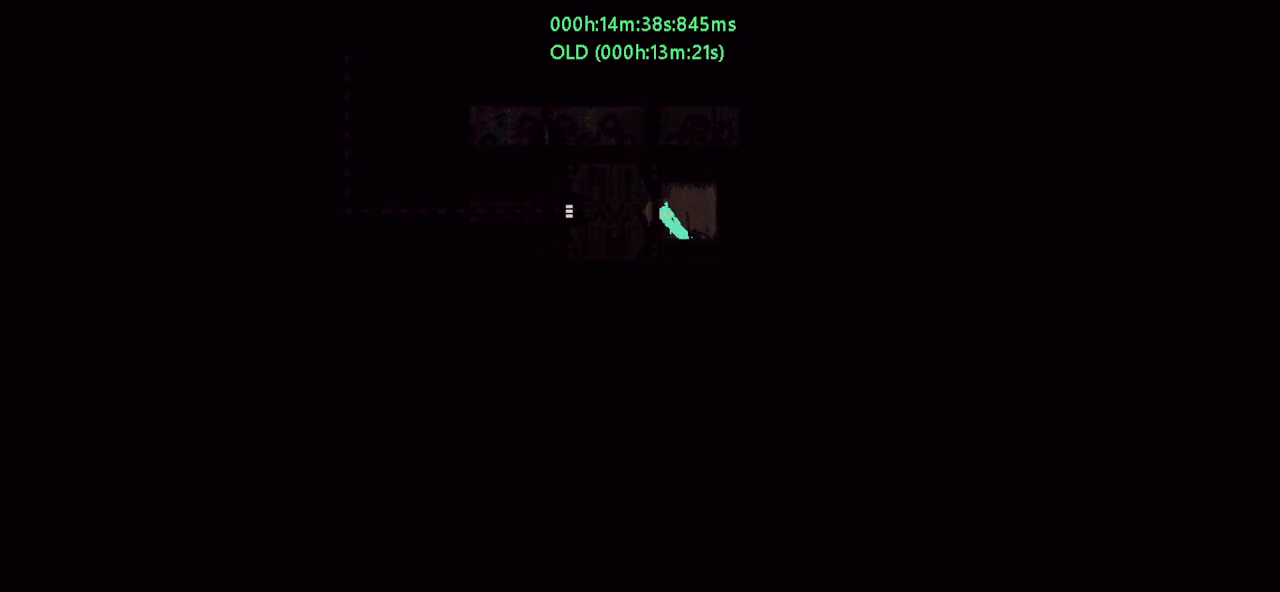
{"keys": ["down"], "events": [[117, "up", "up"], [217, "right", "down"], [283, "right", "up"], [450, "down", "down"]]}
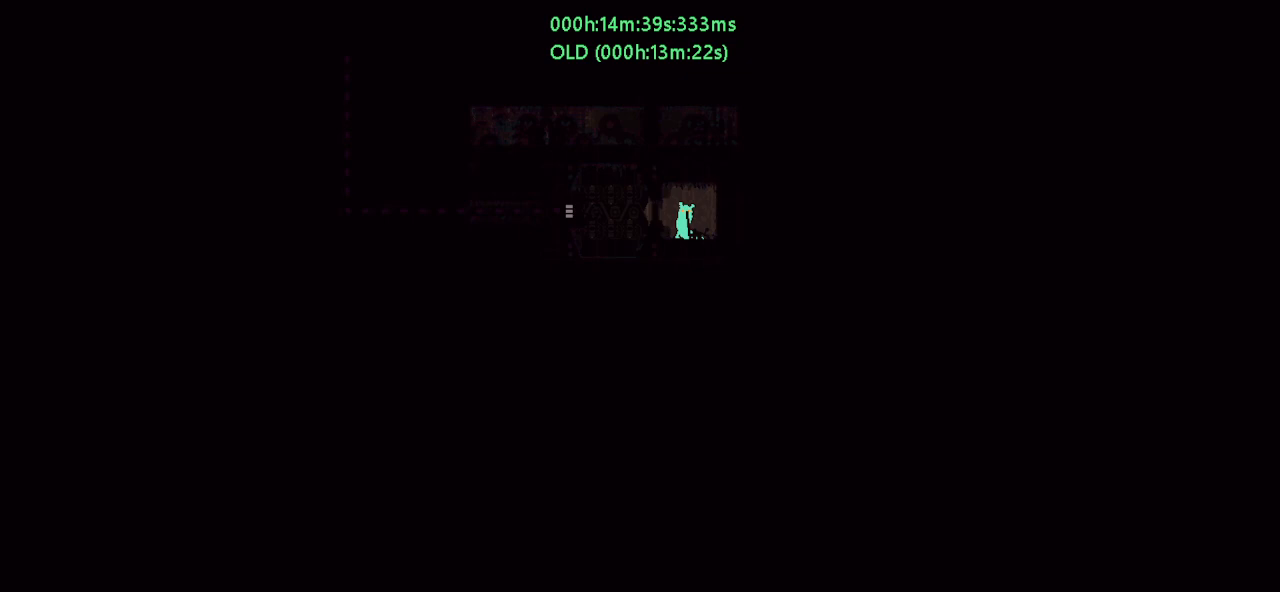
{"keys": ["down", "j", "right"], "events": [[17, "j", "down"], [33, "right", "down"], [117, "down", "up"], [117, "j", "up"], [217, "j", "down"], [217, "up", "down"], [333, "j", "up"], [367, "up", "up"], [433, "j", "down"], [450, "down", "down"]]}
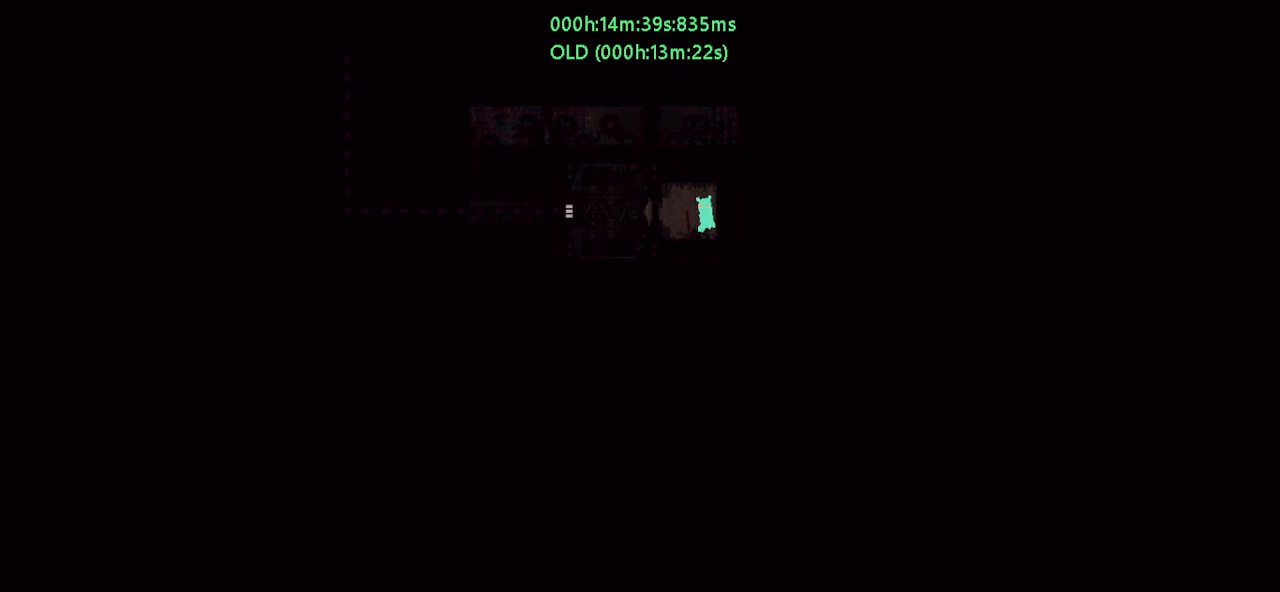
{"keys": ["right"], "events": [[17, "j", "up"], [117, "j", "down"], [167, "down", "up"], [167, "j", "up"], [167, "right", "up"], [300, "left", "down"], [333, "j", "down"], [433, "j", "up"], [433, "left", "up"], [500, "right", "down"]]}
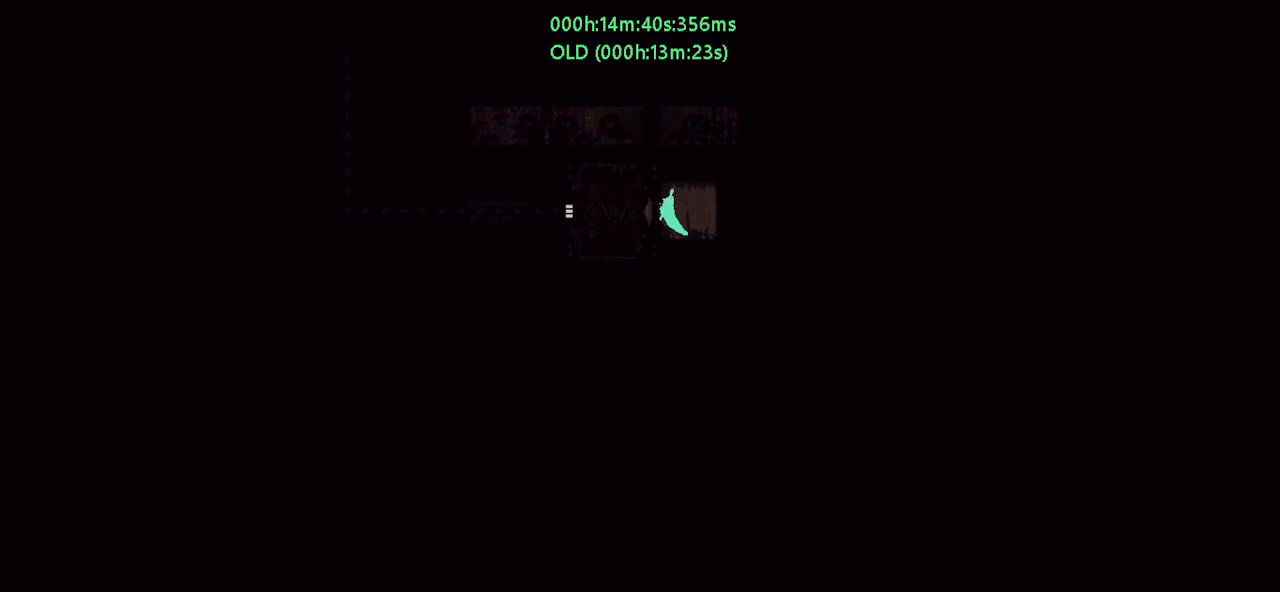
{"keys": ["left"], "events": [[50, "j", "down"], [83, "j", "up"], [200, "j", "down"], [300, "j", "up"], [300, "right", "up"], [333, "left", "down"], [350, "j", "down"], [467, "j", "up"]]}
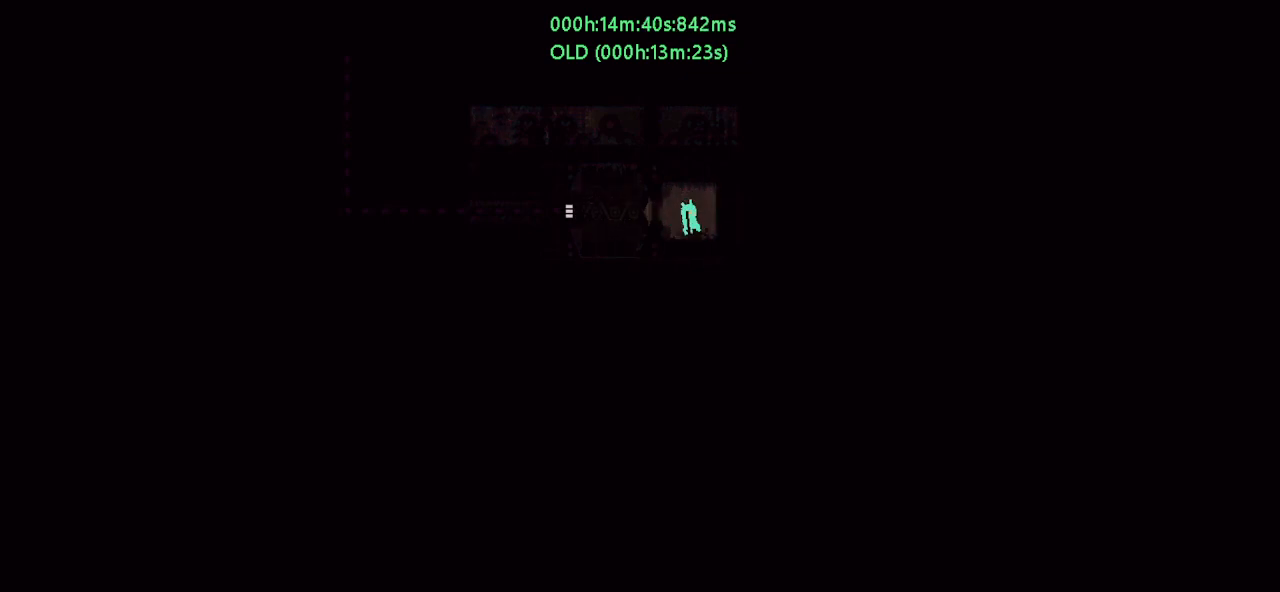
{"keys": ["right", "up"], "events": [[50, "down", "down"], [50, "j", "down"], [117, "left", "up"], [150, "j", "up"], [150, "right", "down"], [250, "down", "up"], [250, "j", "down"], [350, "j", "up"], [367, "up", "down"]]}